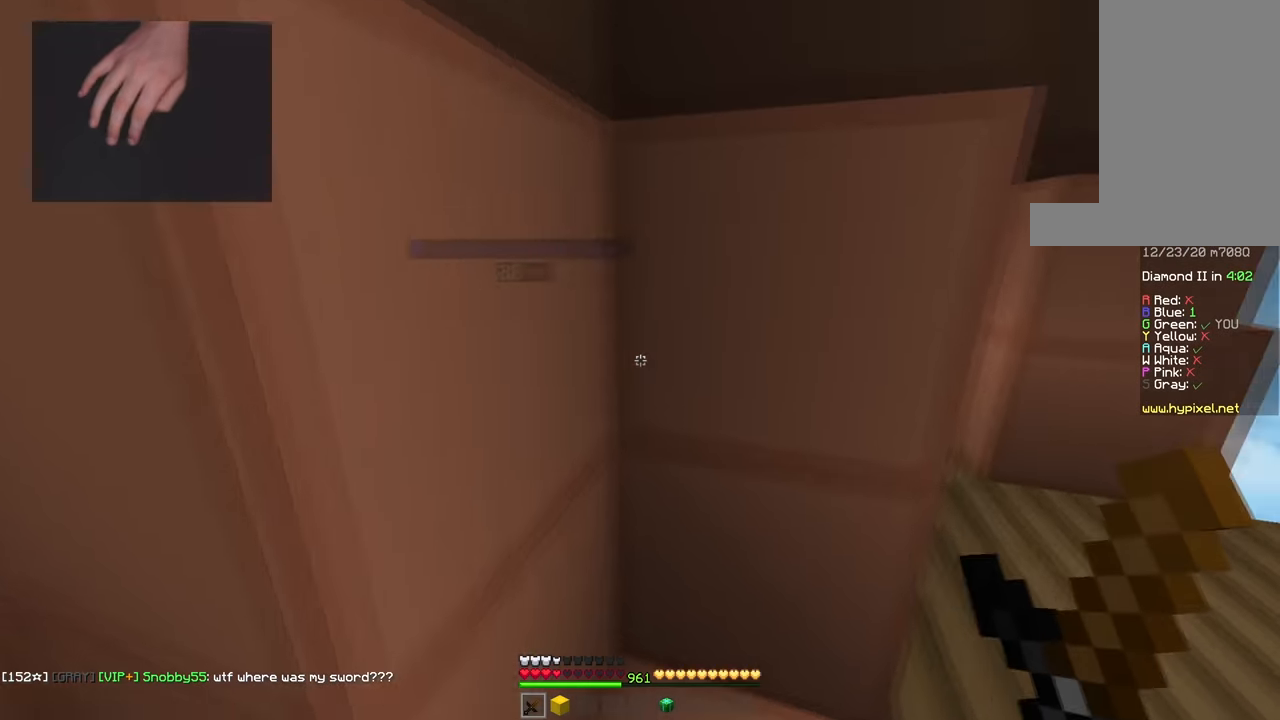
Gameplay with keyboard and mouse; each line is a JSON object with the keys and mouse buttons held at the frame after it. "events" lists presses ("down") and releases ("up") of "a", "d", "s", "space", "w", "mouse_left" and "mouse_right" between this image and that frame as [ms after this image, input, new state], when the widget could be followed in between. "mouse_left", "mouse_right" = the "left", "right" buttons of the "mouse" list. No other keys are recorded. Fast repeated clicks can show as one long hold. Mouse movement is not recorded.
{"keys": ["d", "w"], "mouse": [], "events": [[133, "w", "up"], [200, "w", "down"]]}
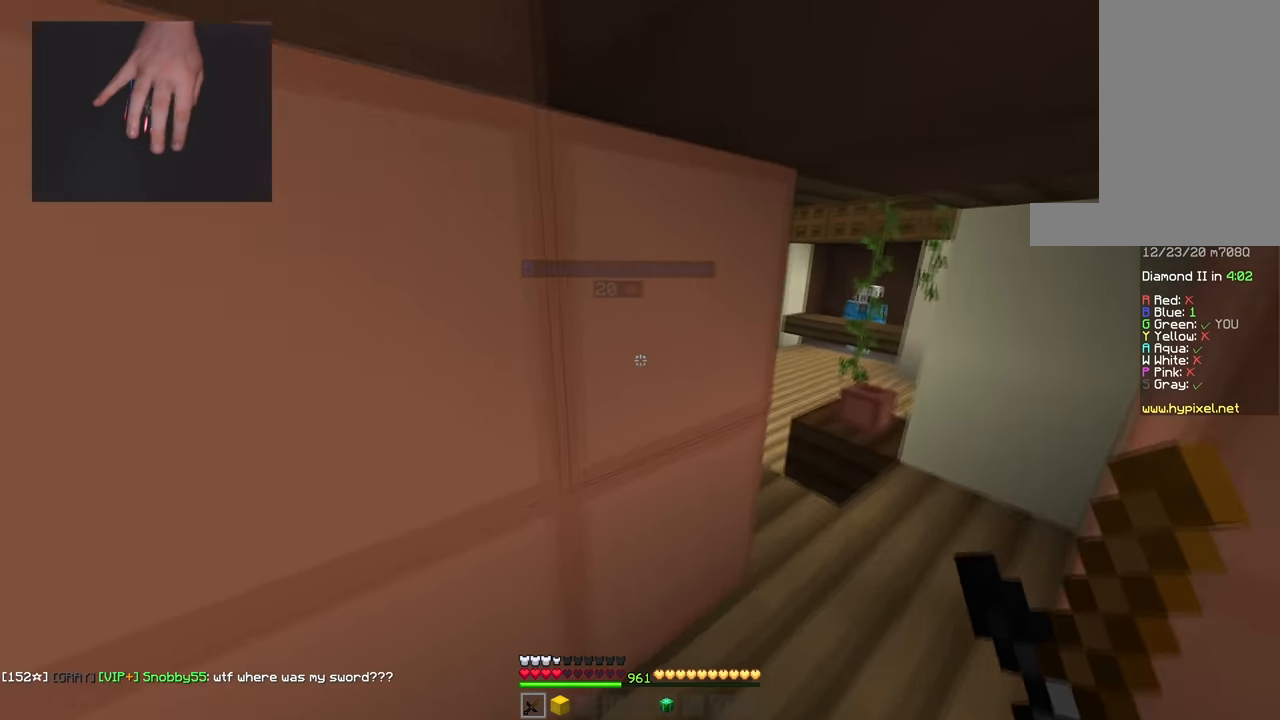
{"keys": ["d", "space", "w"], "mouse": ["left"], "events": [[151, "mouse_left", "down"], [217, "mouse_left", "up"], [301, "mouse_left", "down"], [417, "space", "down"]]}
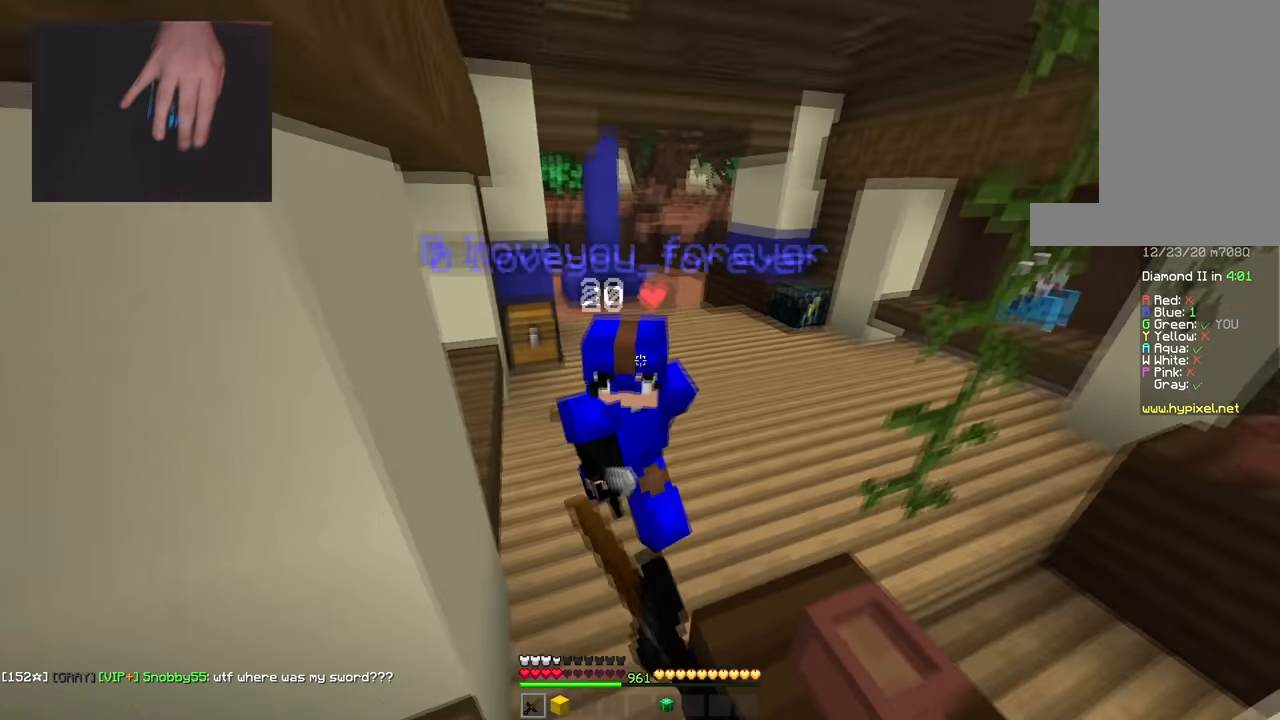
{"keys": ["d", "s", "space"], "mouse": ["left"], "events": [[167, "d", "up"], [233, "d", "down"], [300, "d", "up"], [317, "space", "up"], [367, "d", "down"], [384, "space", "down"], [417, "w", "up"], [467, "s", "down"]]}
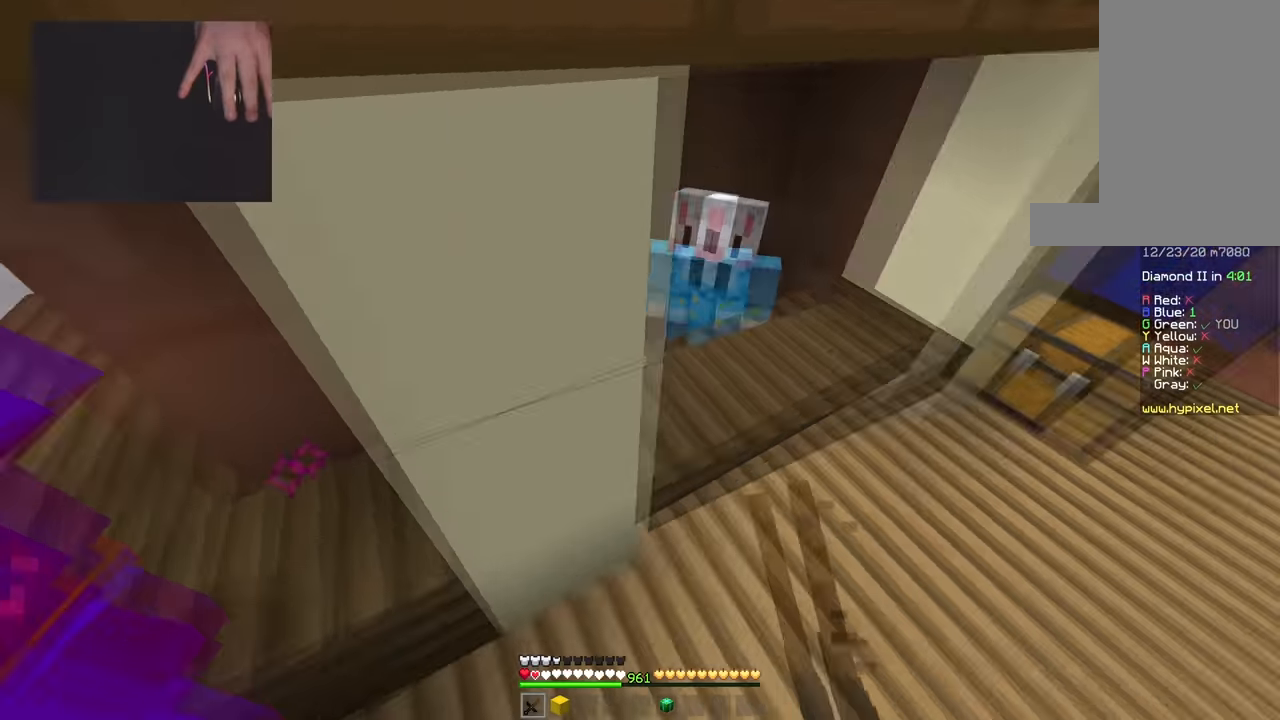
{"keys": ["a", "s"], "mouse": ["left"], "events": [[34, "space", "up"], [317, "d", "up"], [468, "a", "down"]]}
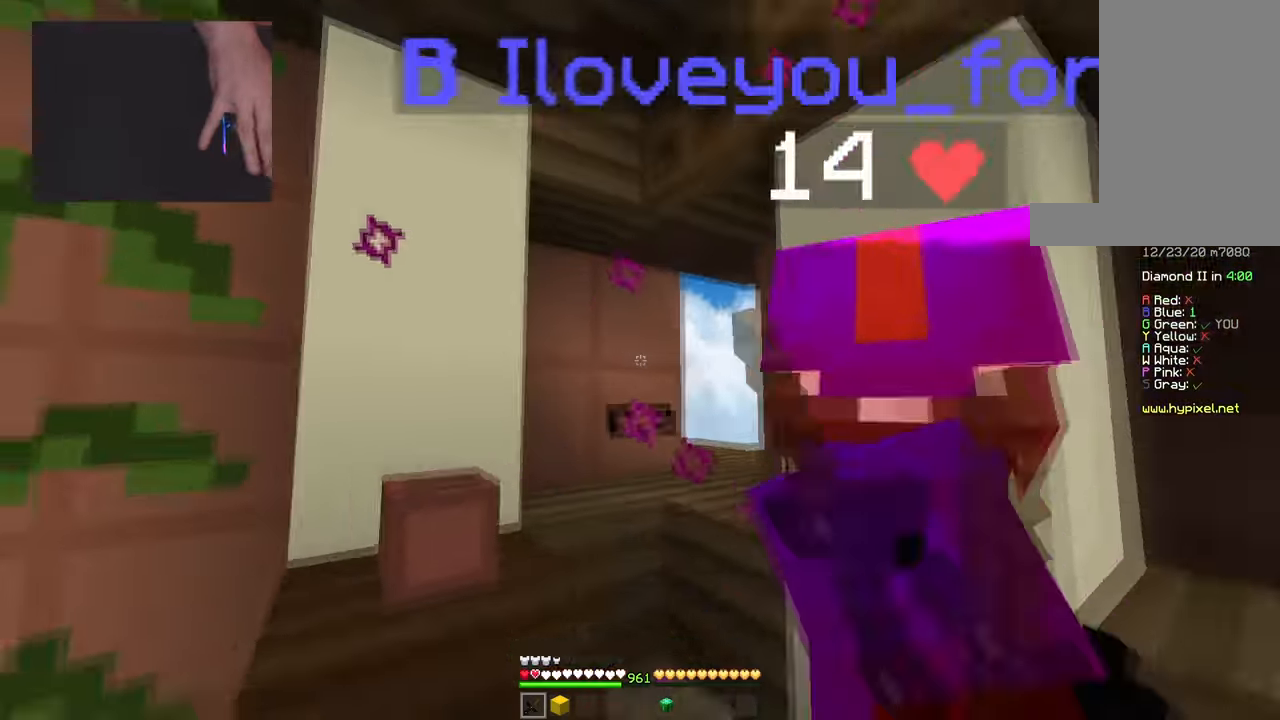
{"keys": ["d", "w"], "mouse": ["left"], "events": [[117, "a", "up"], [167, "d", "down"], [434, "s", "up"], [467, "w", "down"]]}
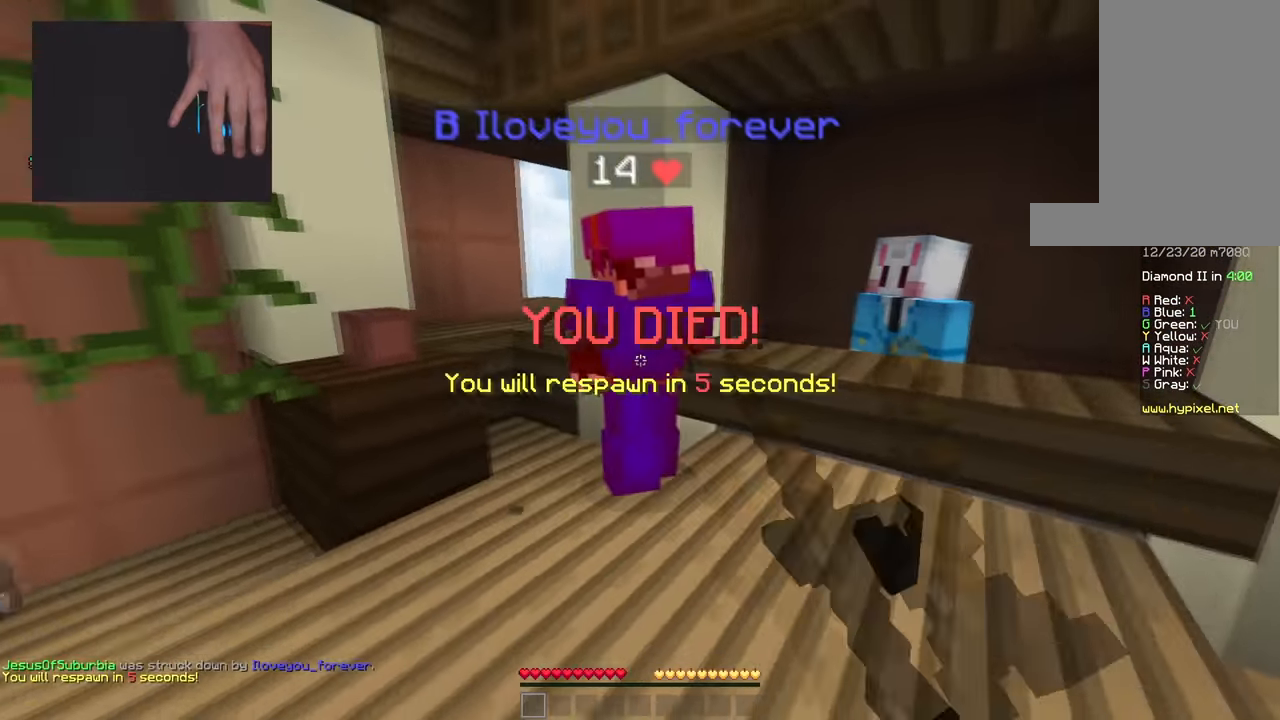
{"keys": ["w"], "mouse": [], "events": [[301, "mouse_left", "up"], [317, "d", "up"]]}
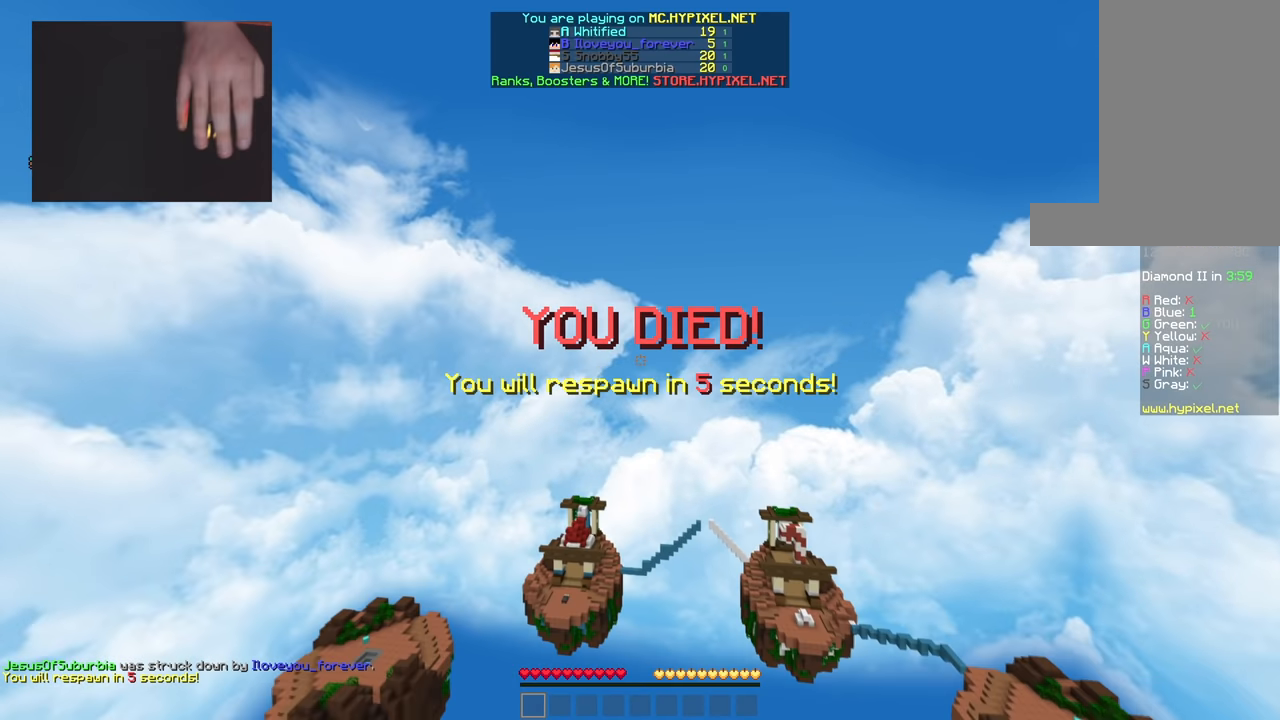
{"keys": ["space", "w"], "mouse": [], "events": [[150, "space", "down"]]}
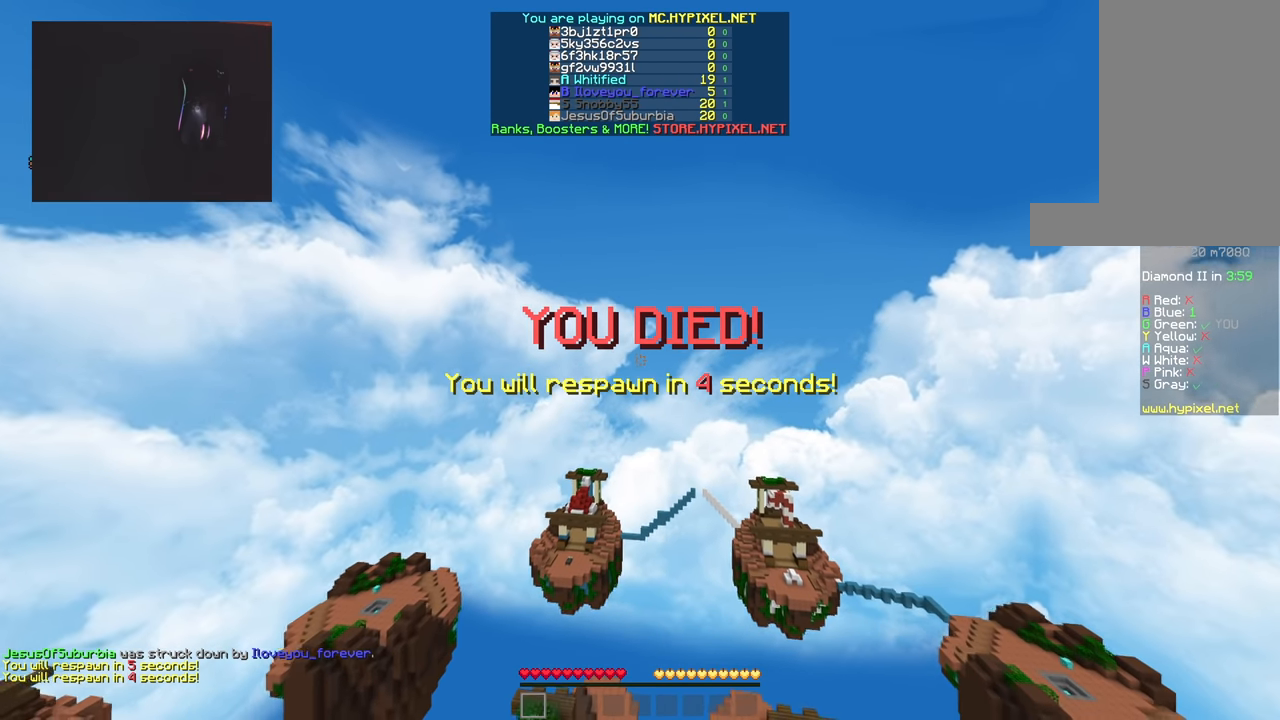
{"keys": ["w"], "mouse": [], "events": [[267, "space", "up"]]}
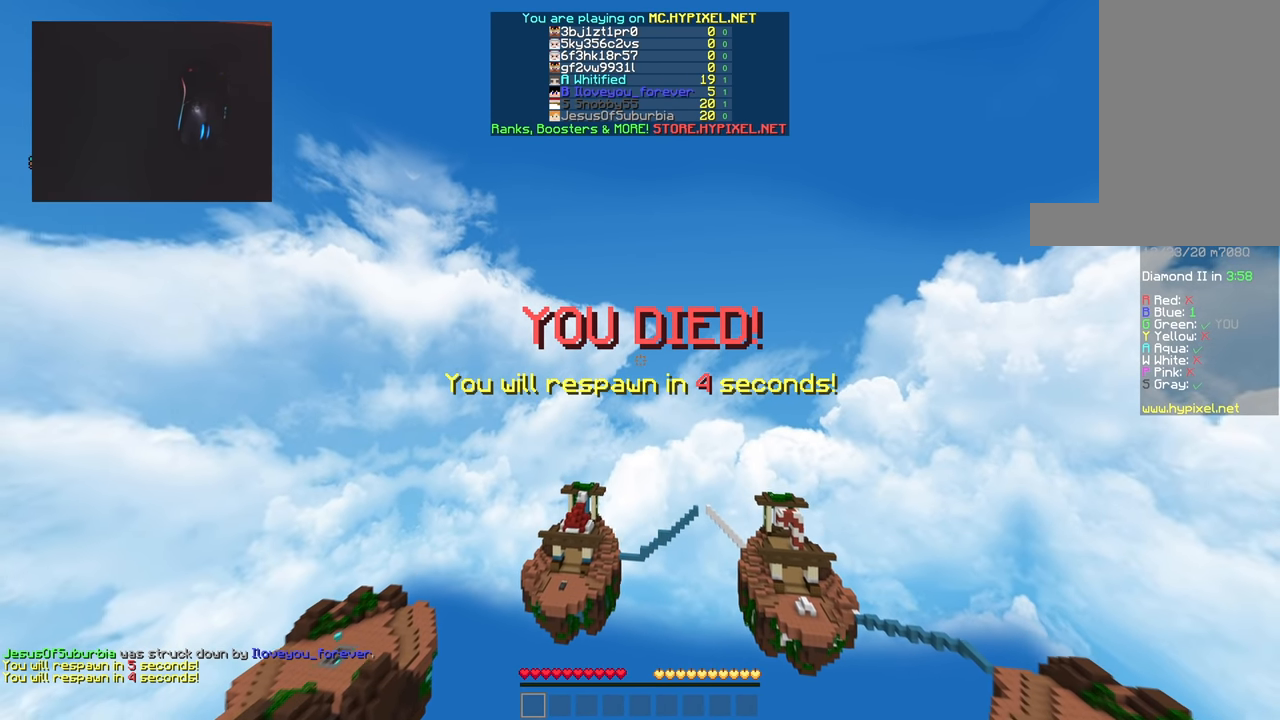
{"keys": ["w"], "mouse": [], "events": []}
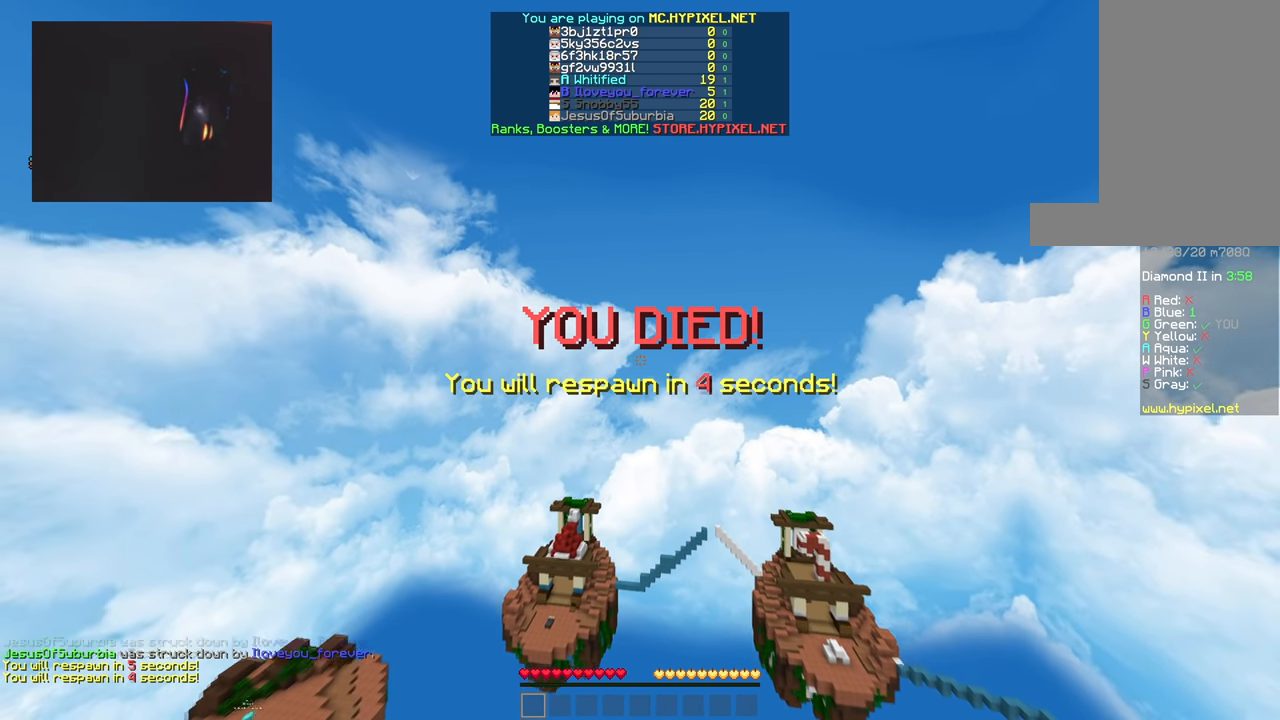
{"keys": ["s"], "mouse": [], "events": [[116, "w", "up"], [233, "s", "down"]]}
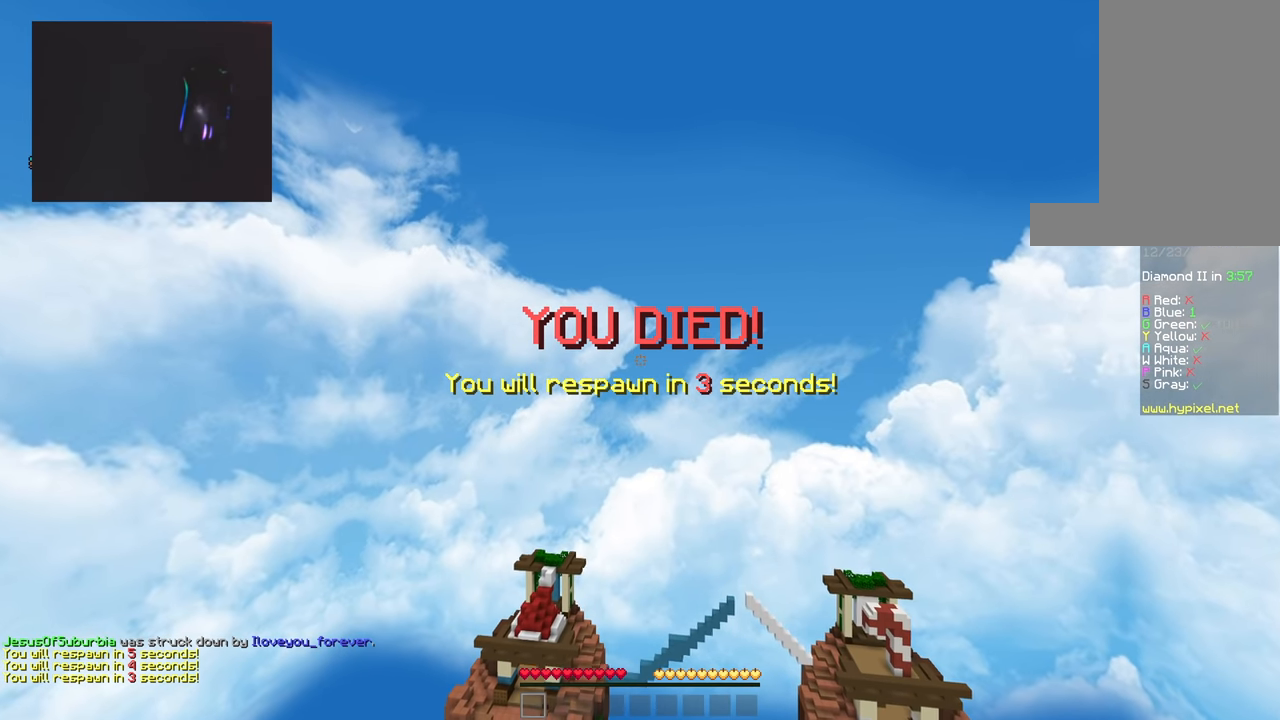
{"keys": ["s"], "mouse": [], "events": []}
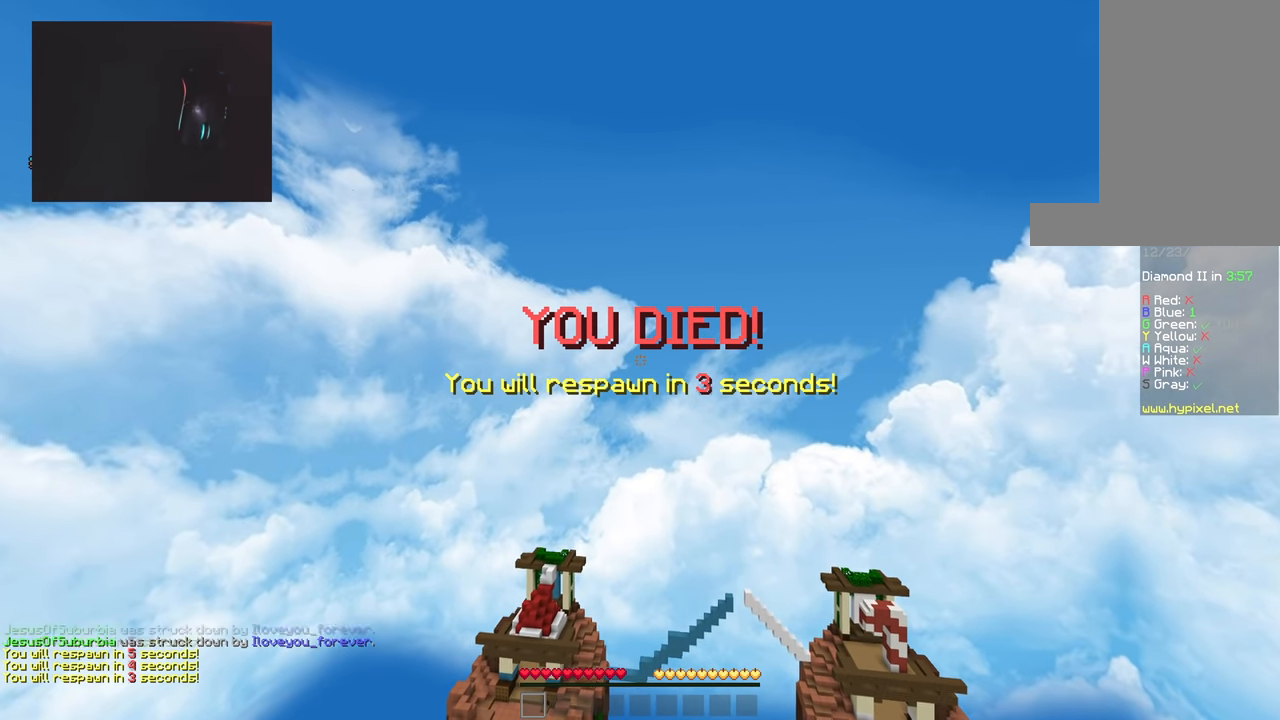
{"keys": ["s"], "mouse": [], "events": []}
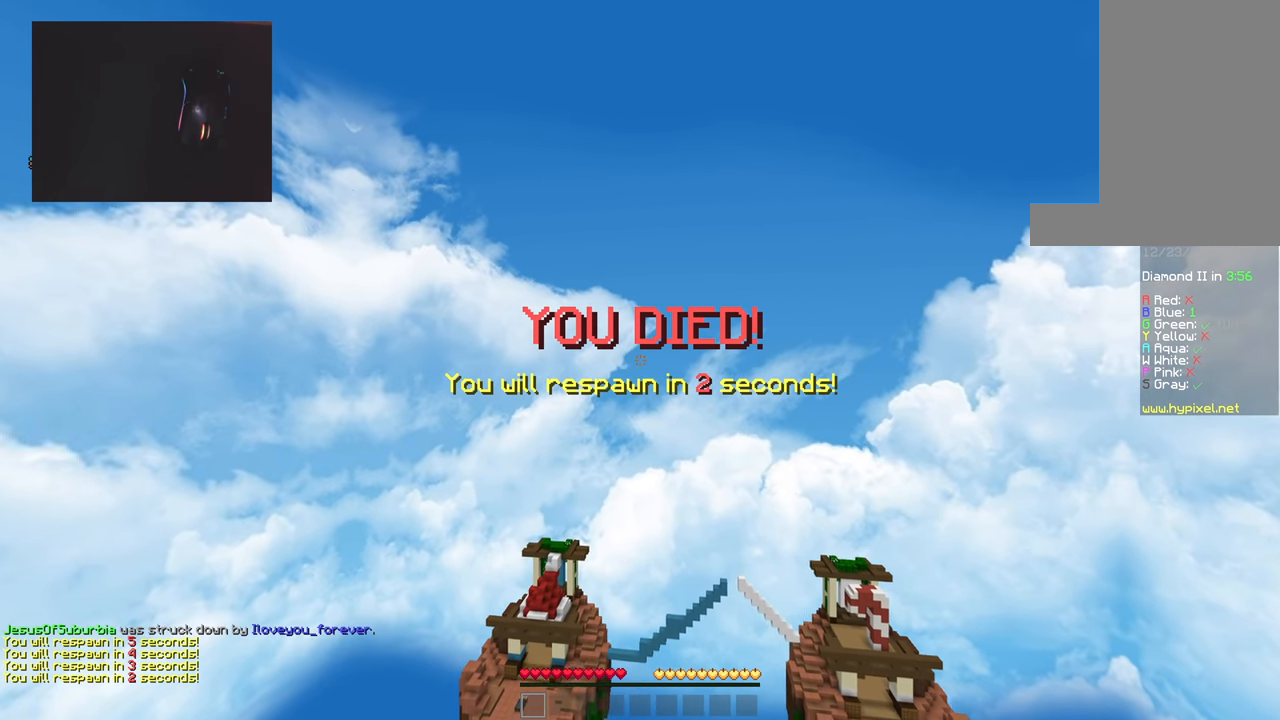
{"keys": ["s"], "mouse": [], "events": []}
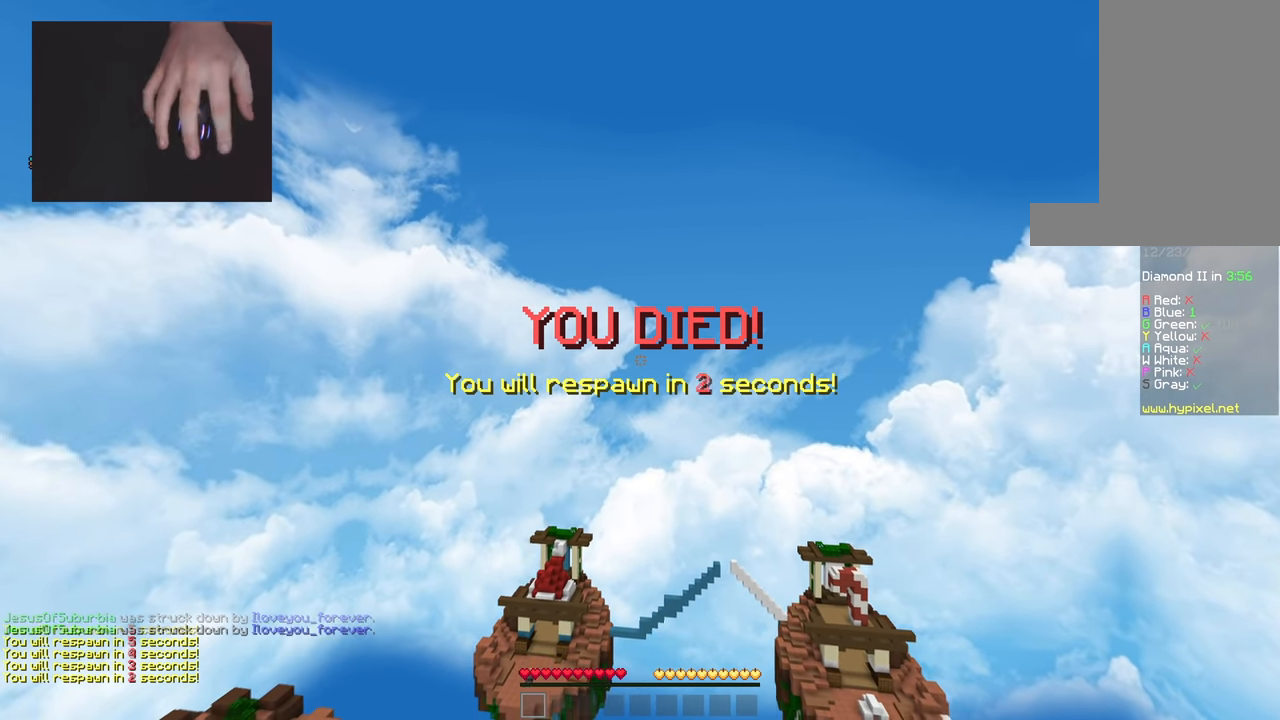
{"keys": ["s"], "mouse": [], "events": []}
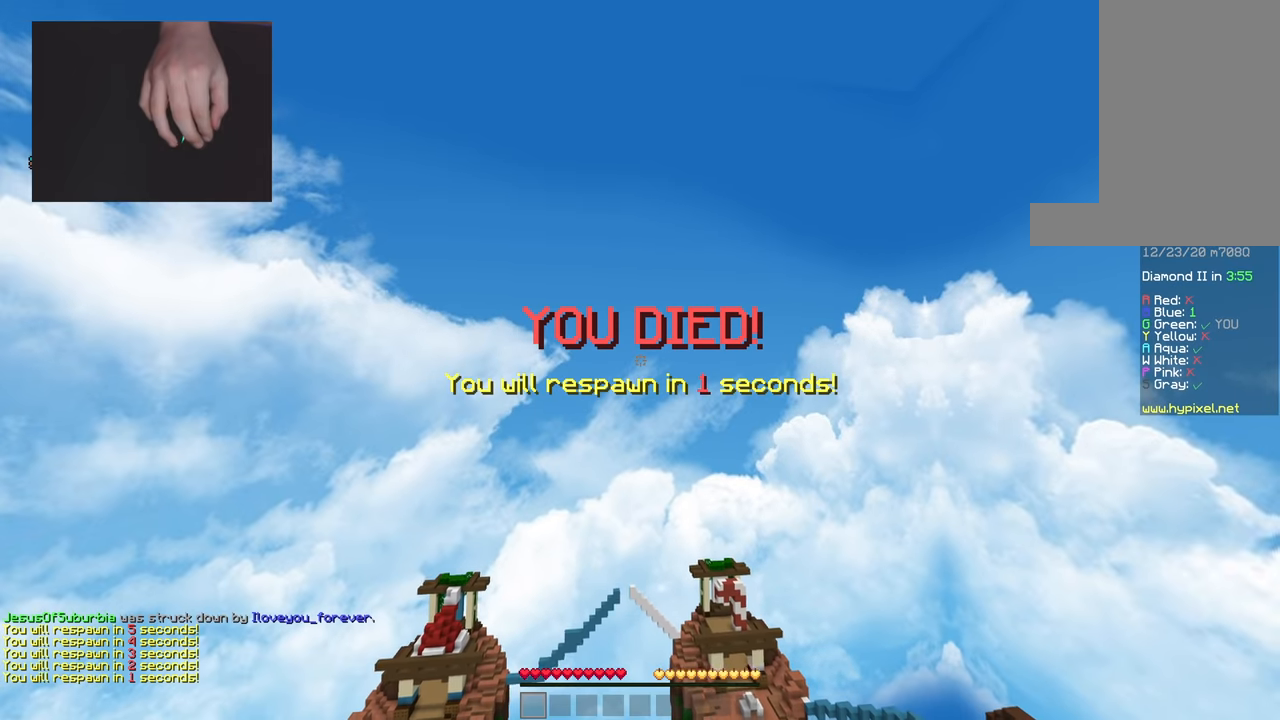
{"keys": ["s"], "mouse": [], "events": []}
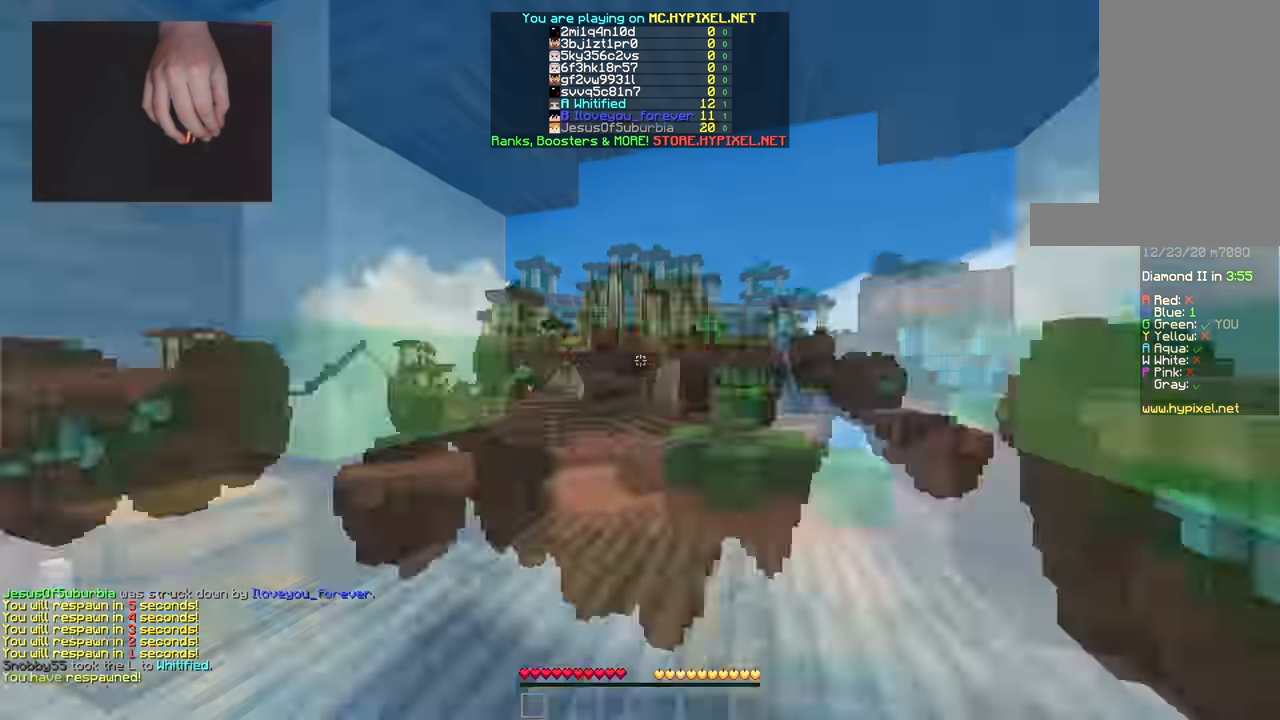
{"keys": ["s"], "mouse": [], "events": []}
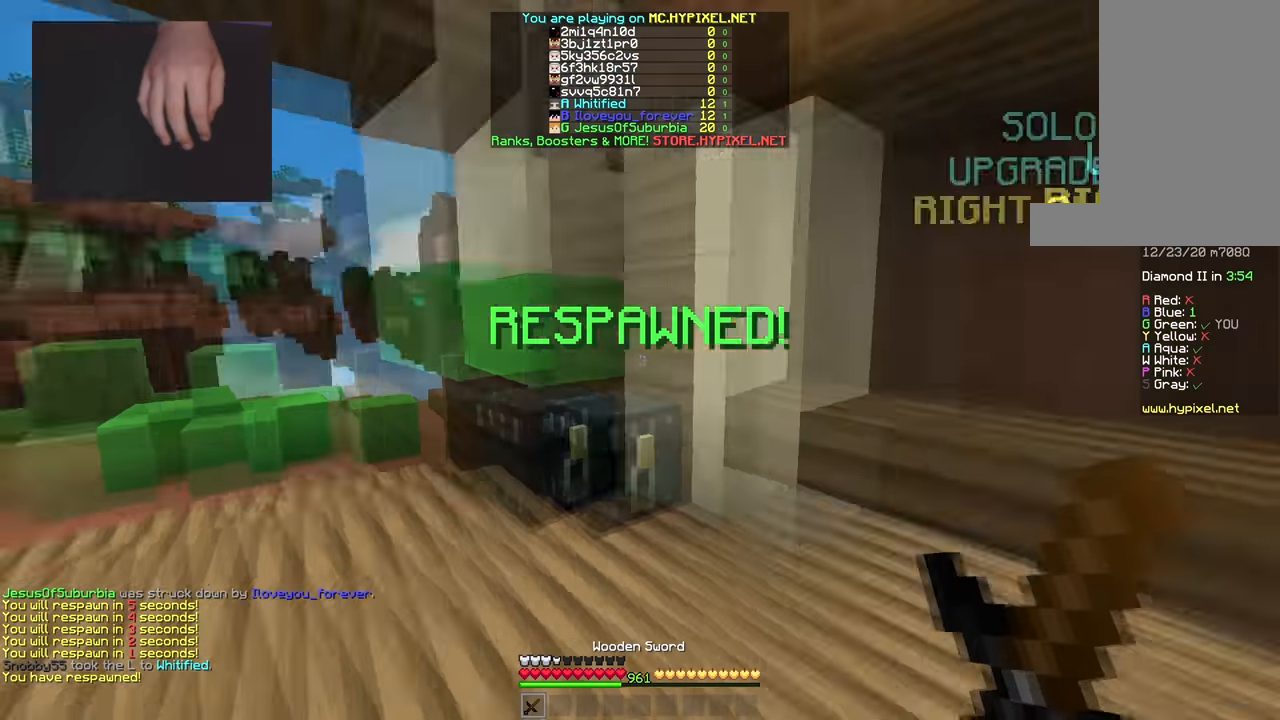
{"keys": ["w"], "mouse": [], "events": [[17, "d", "down"], [134, "s", "up"], [184, "w", "down"], [484, "d", "up"]]}
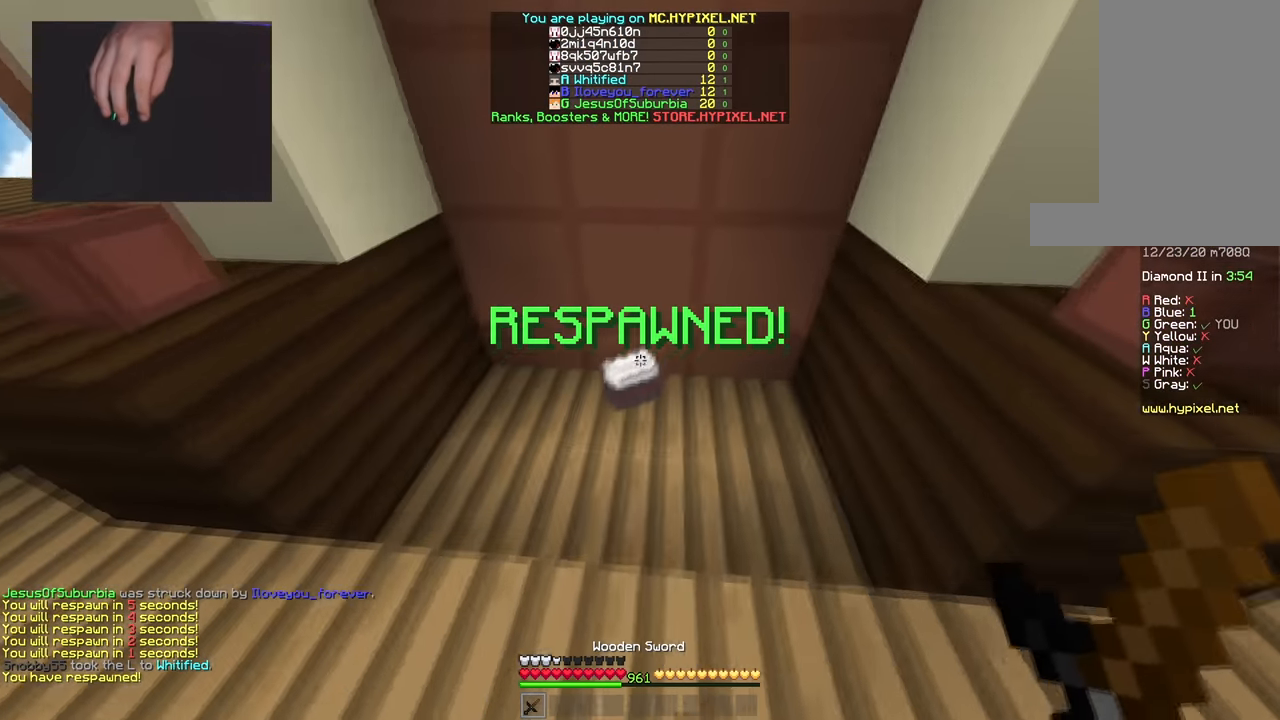
{"keys": ["w"], "mouse": [], "events": []}
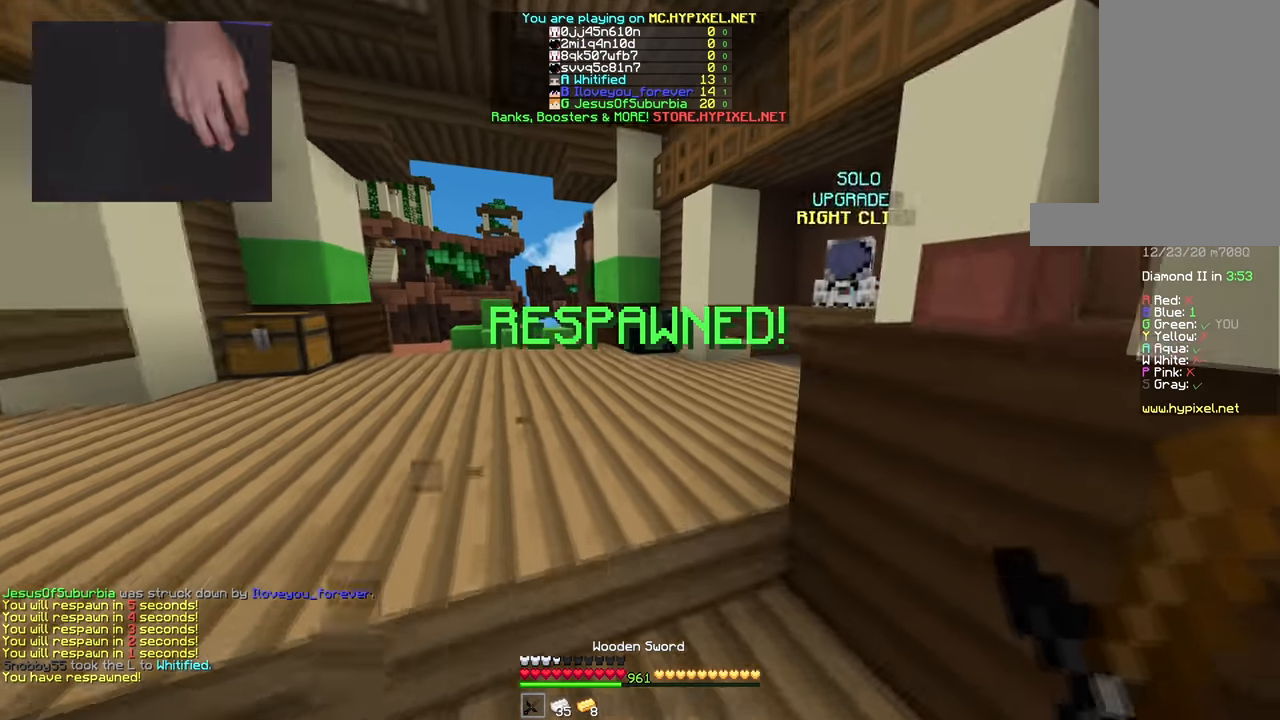
{"keys": ["w"], "mouse": [], "events": []}
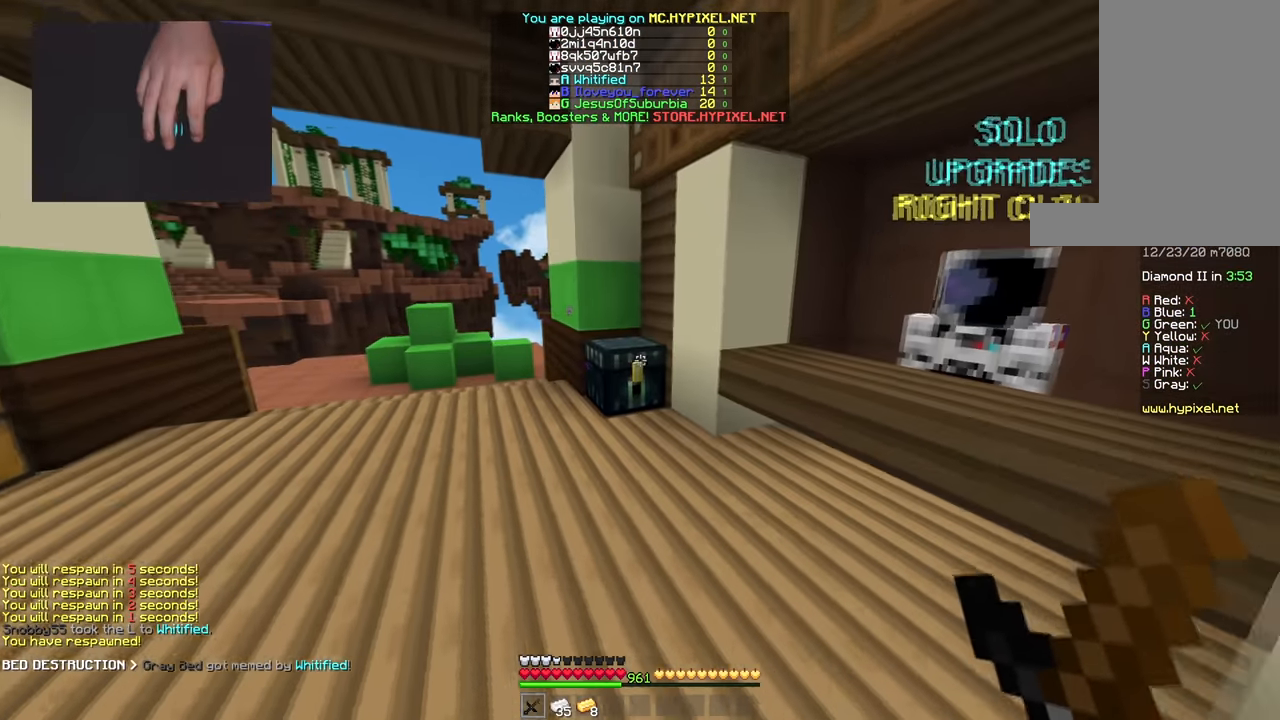
{"keys": [], "mouse": [], "events": [[67, "mouse_right", "down"], [133, "s", "down"], [167, "a", "down"], [200, "mouse_right", "up"], [217, "s", "up"], [233, "w", "up"], [267, "a", "up"]]}
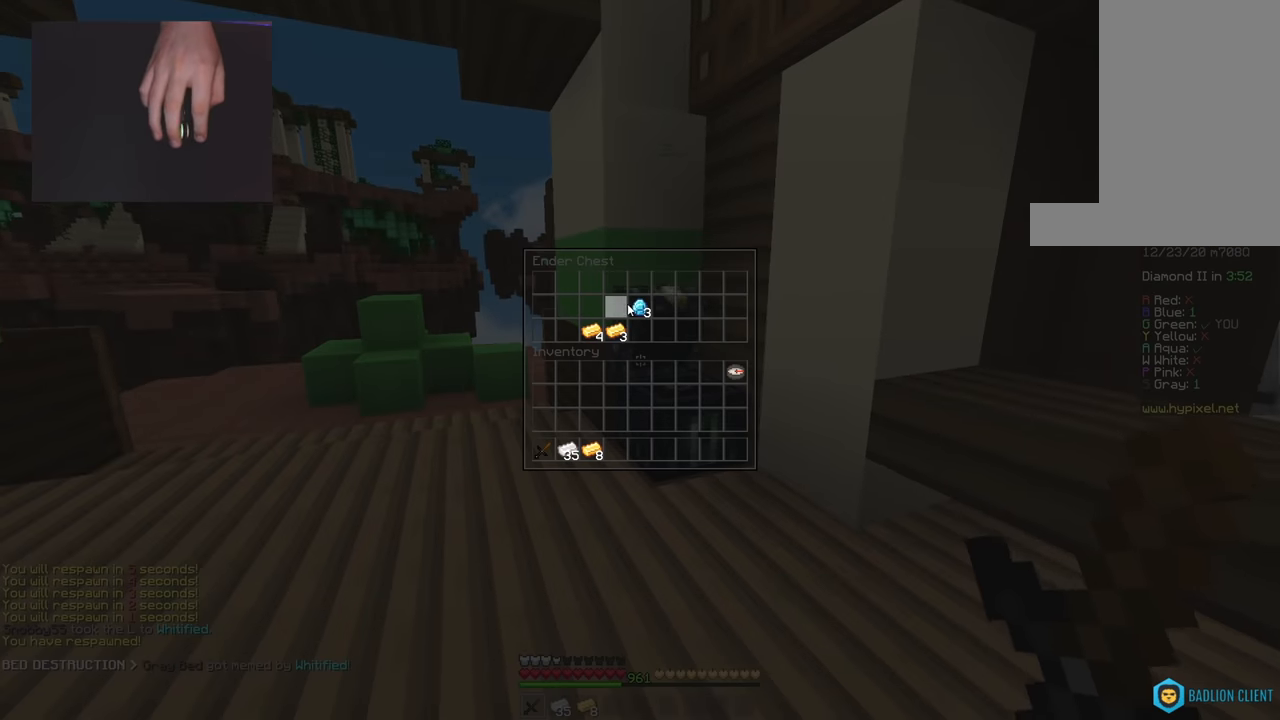
{"keys": [], "mouse": [], "events": []}
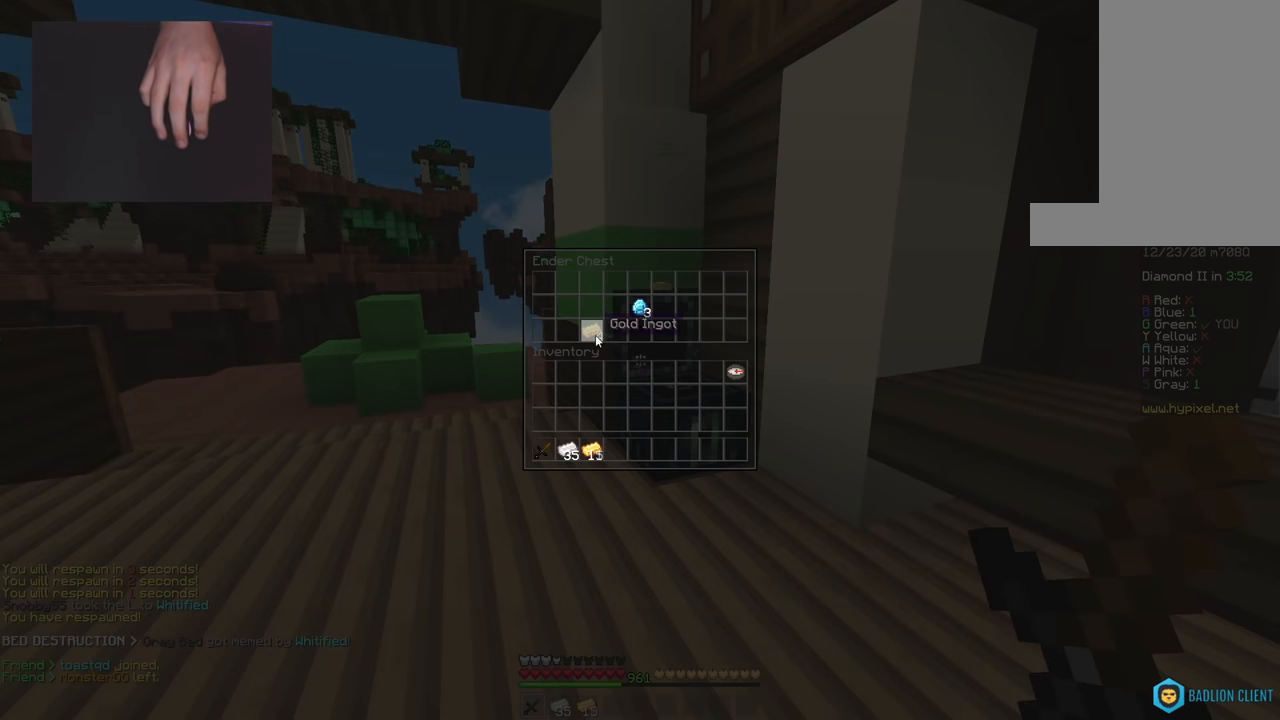
{"keys": [], "mouse": [], "events": []}
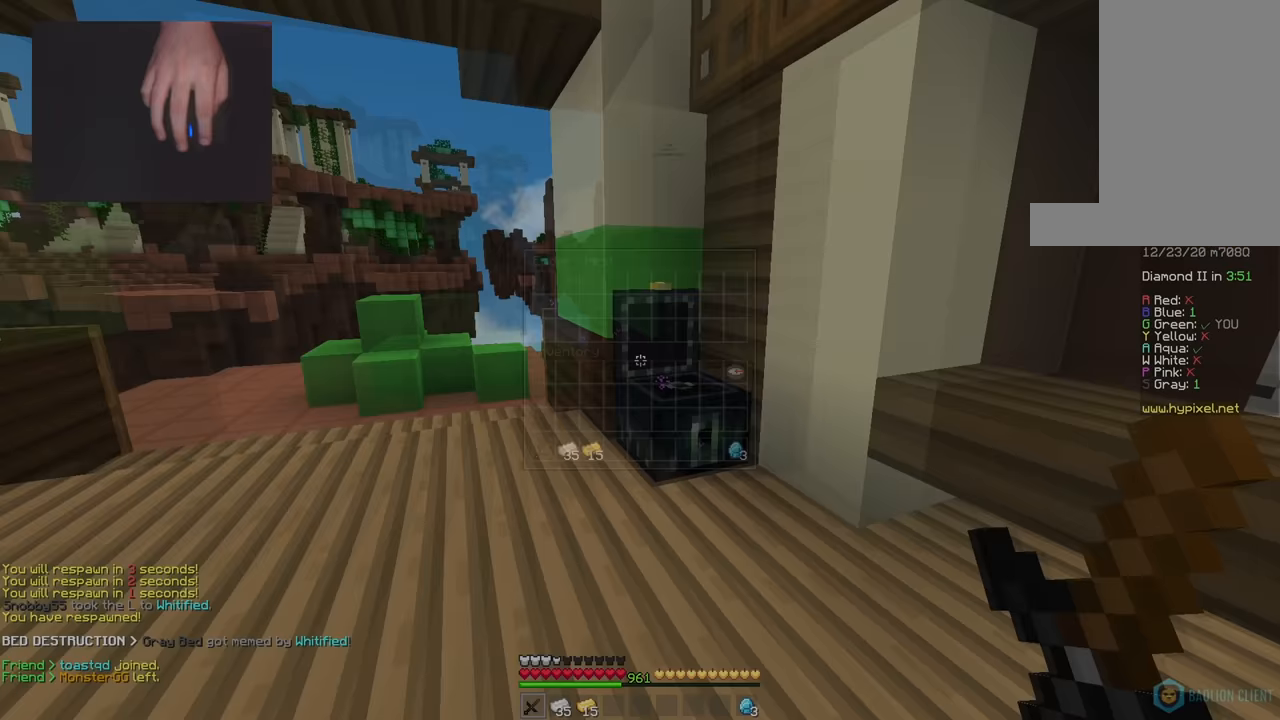
{"keys": ["a", "w"], "mouse": [], "events": [[50, "w", "down"], [151, "a", "down"]]}
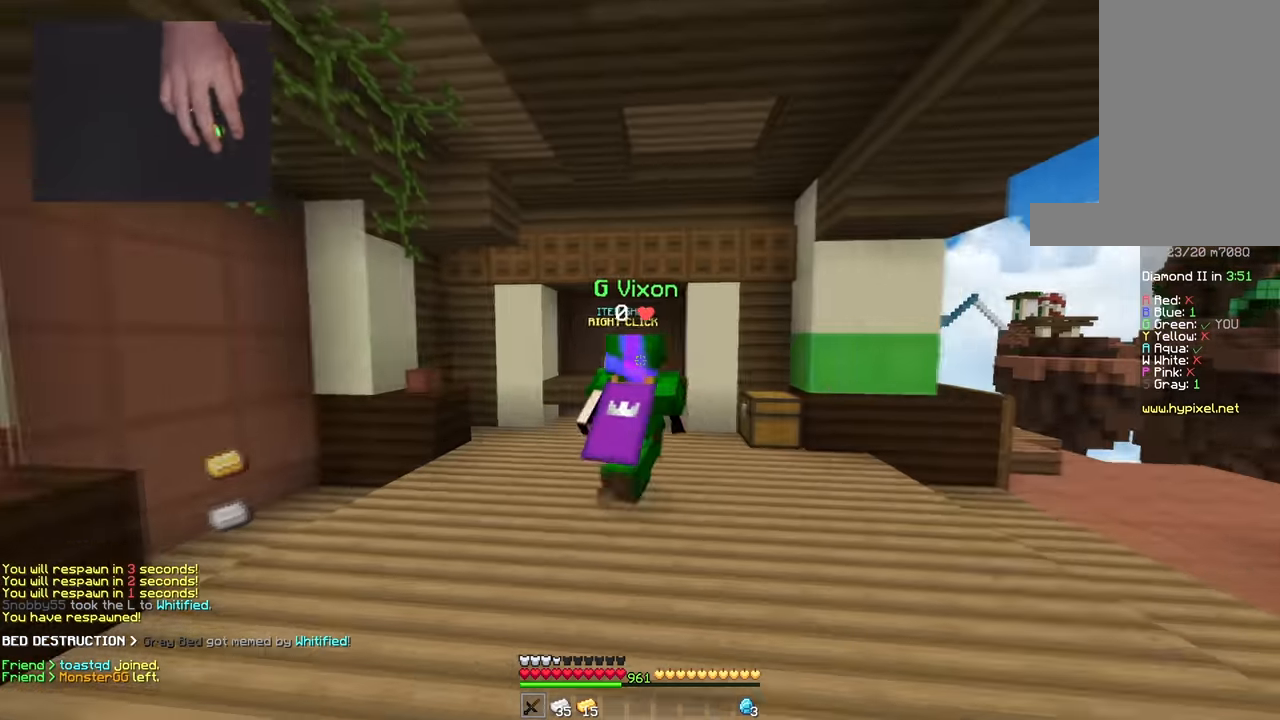
{"keys": ["w"], "mouse": [], "events": [[183, "a", "up"]]}
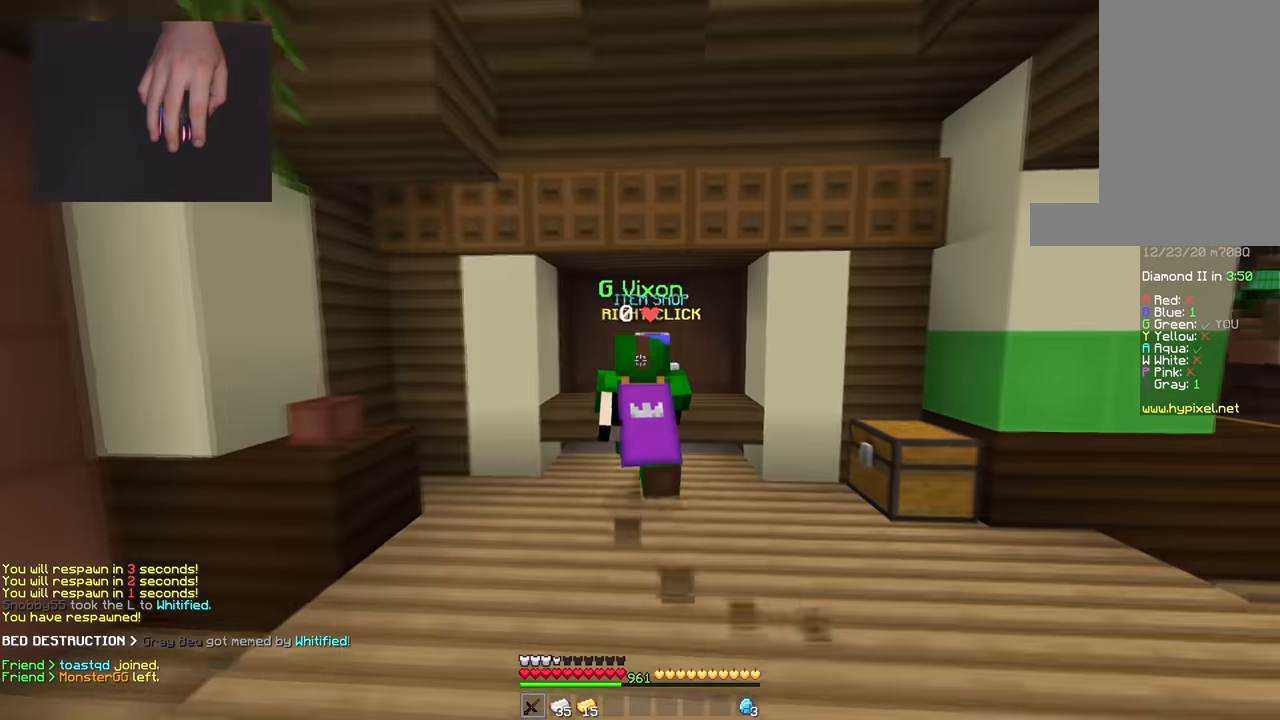
{"keys": [], "mouse": [], "events": [[50, "w", "up"], [83, "mouse_right", "down"], [217, "mouse_right", "up"]]}
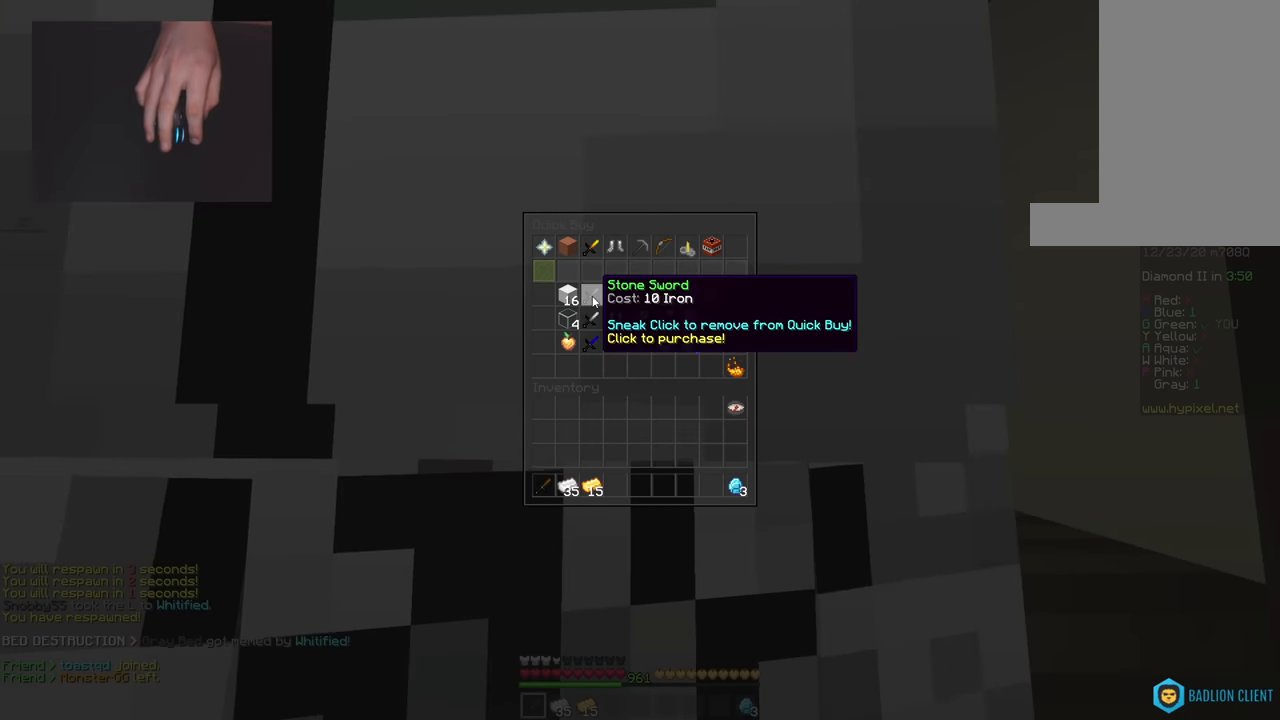
{"keys": [], "mouse": [], "events": []}
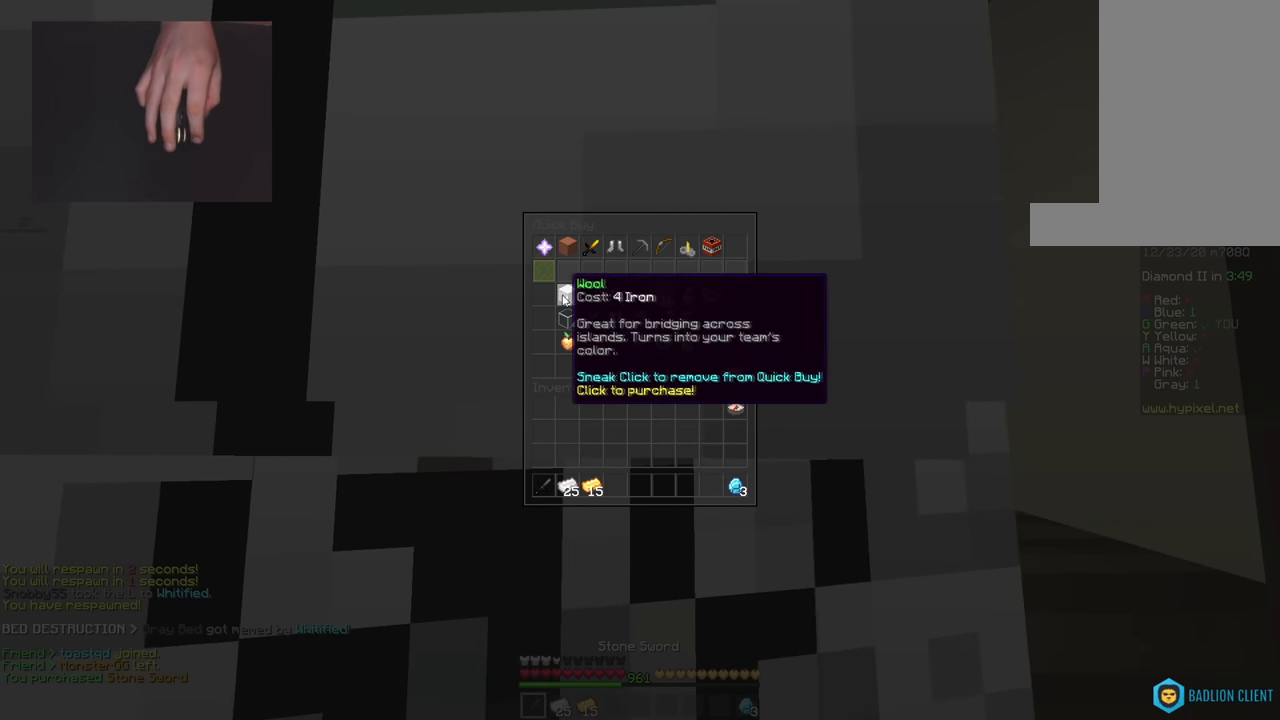
{"keys": [], "mouse": [], "events": []}
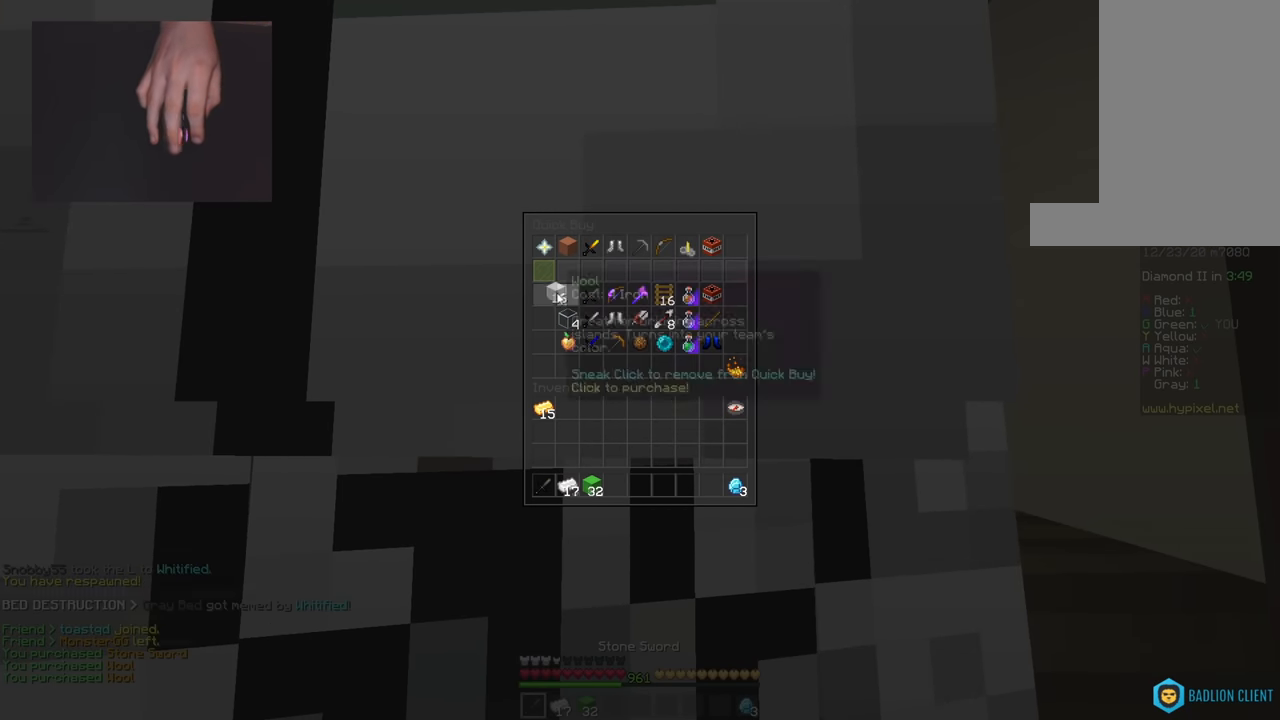
{"keys": [], "mouse": [], "events": []}
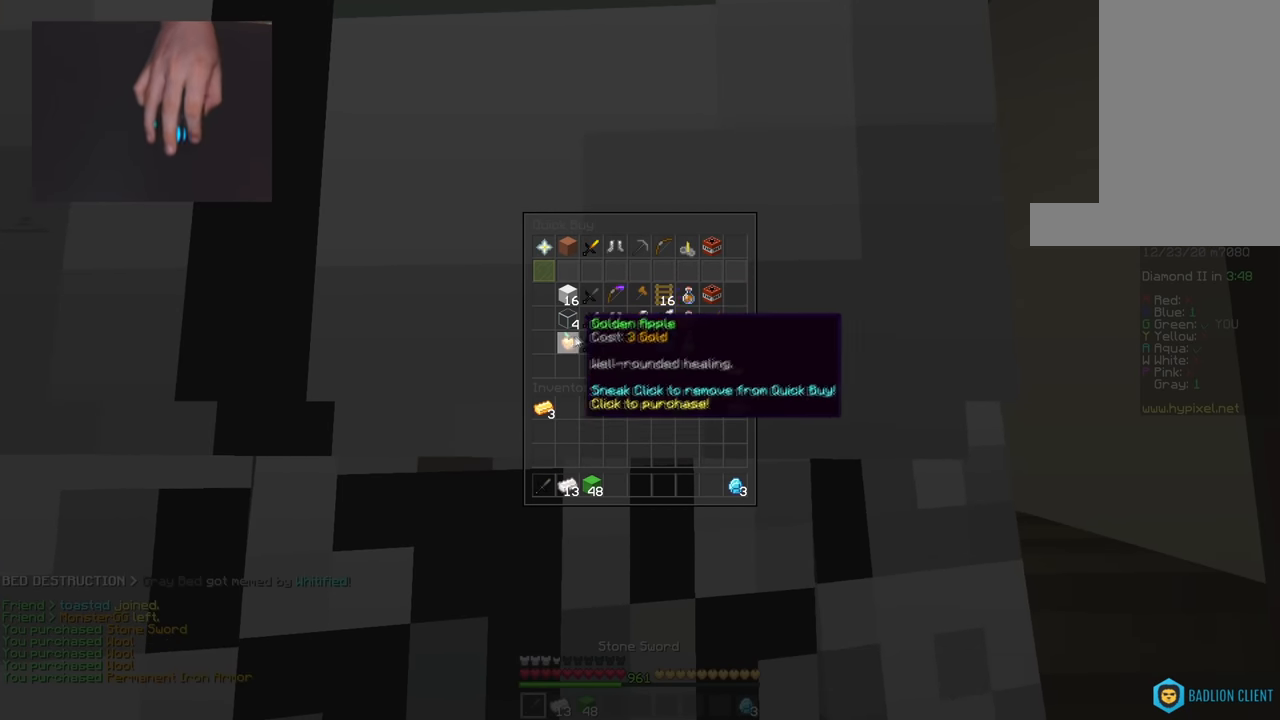
{"keys": [], "mouse": [], "events": []}
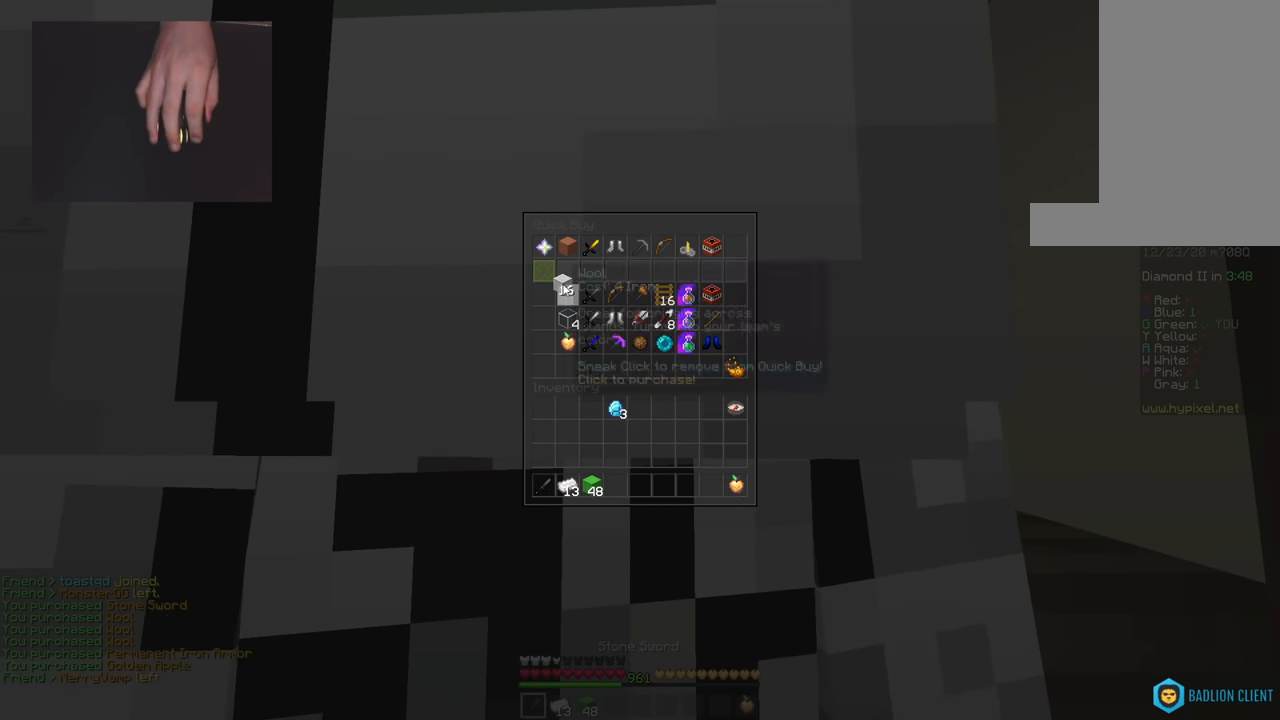
{"keys": [], "mouse": [], "events": [[151, "mouse_left", "down"], [251, "mouse_left", "up"]]}